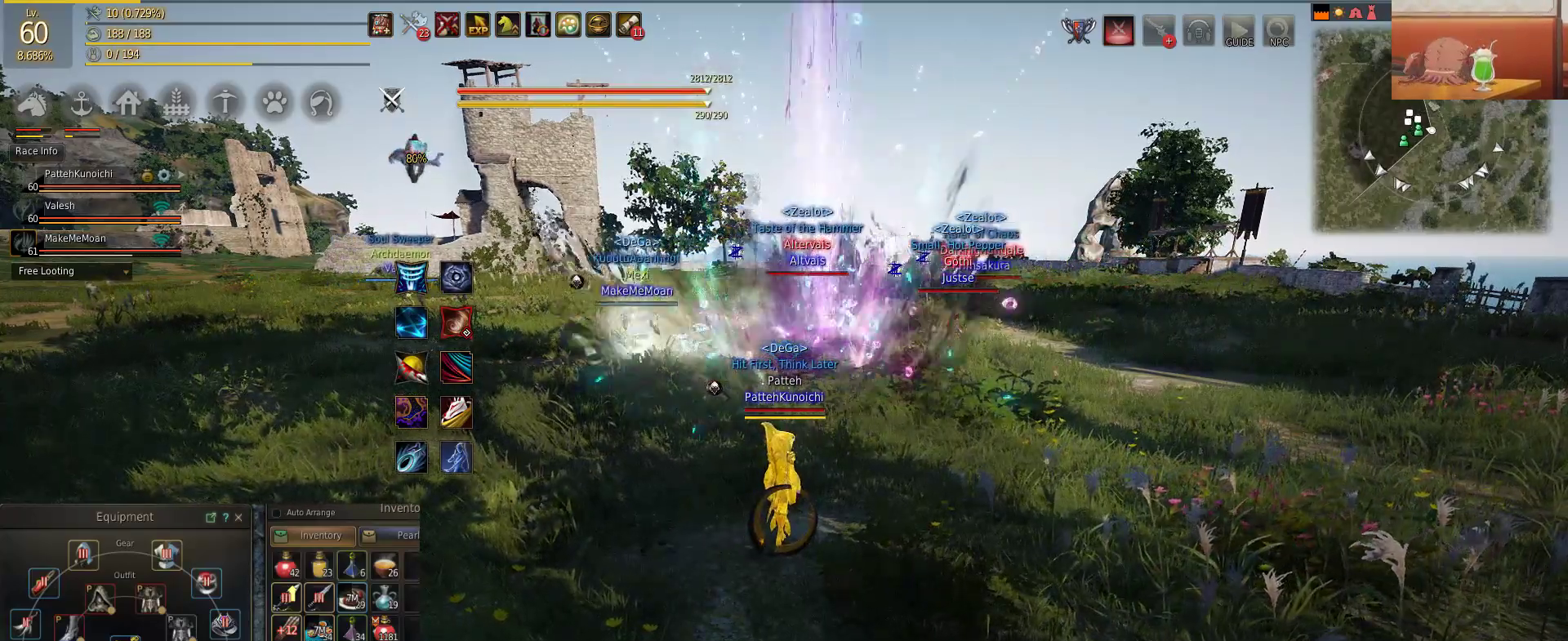
Gameplay with keyboard and mouse; each line is a JSON object with the keys and mouse buttons held at the frame after it. "events" lists presses ("down") and releases ("up") of "a", "c", "d", "e", "f", "q", "s", "shift", "space", "tab", "w", "mouse_left" and "mouse_right" between this image and that frame as [ms after this image, input, new state], when the widget could be followed in between. "mouse_left", "mouse_right" = the "left", "right" buttons of the "mouse" list. No other keys are recorded. Mouse movement is not recorded.
{"keys": ["d"], "mouse": [], "events": [[467, "d", "down"]]}
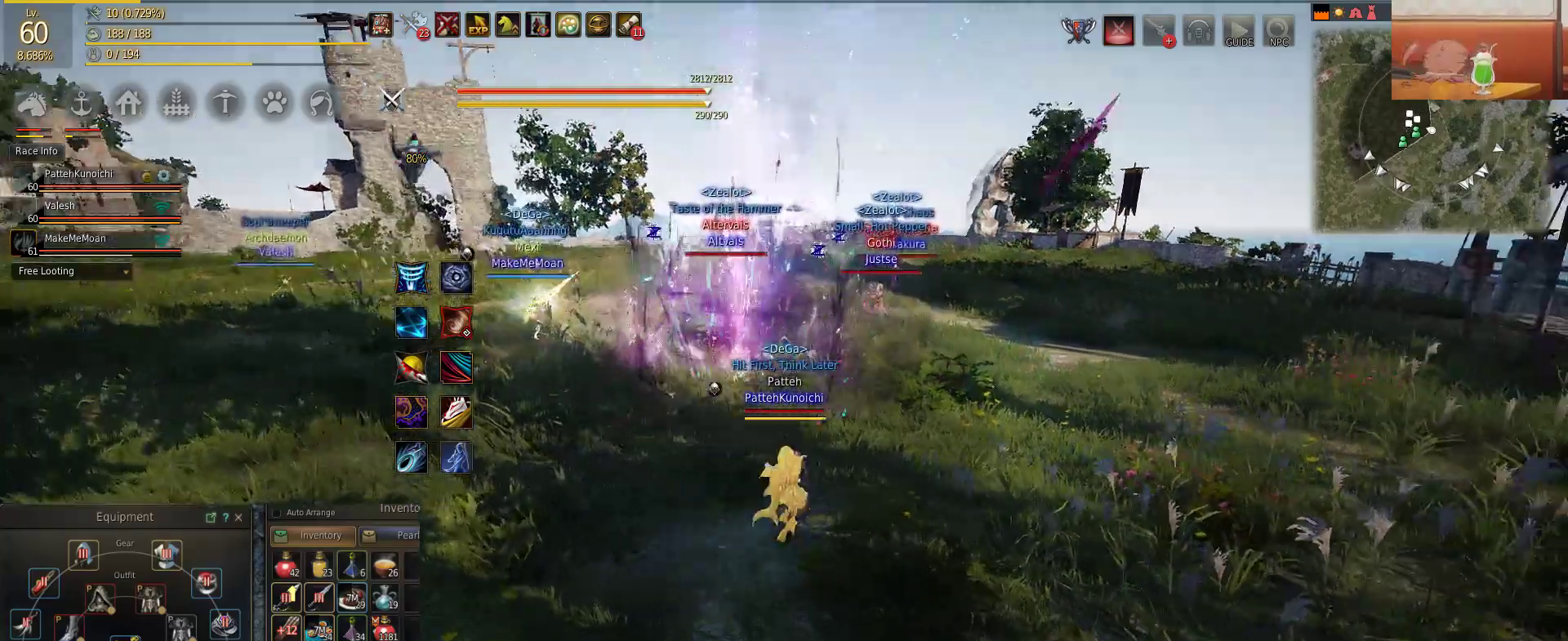
{"keys": [], "mouse": [], "events": [[234, "w", "down"], [284, "d", "up"], [417, "w", "up"]]}
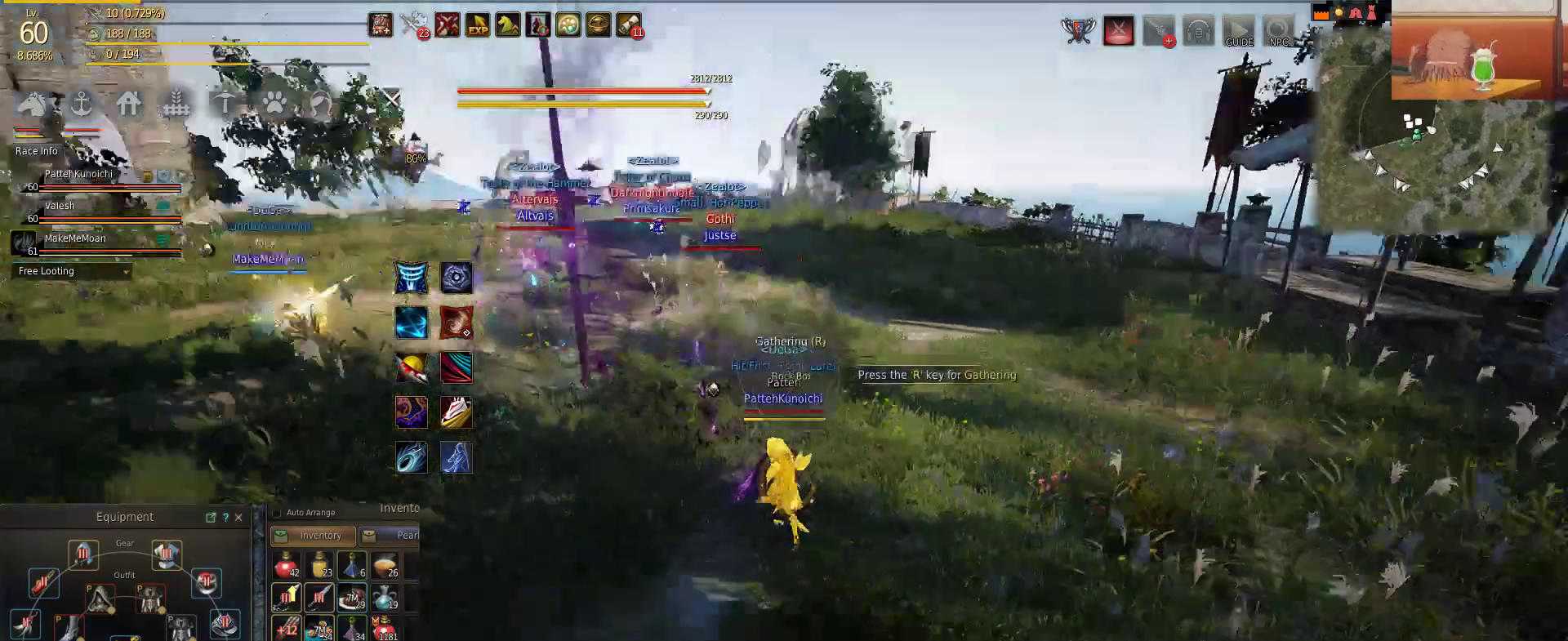
{"keys": ["w"], "mouse": [], "events": [[83, "d", "down"], [417, "w", "down"], [467, "d", "up"]]}
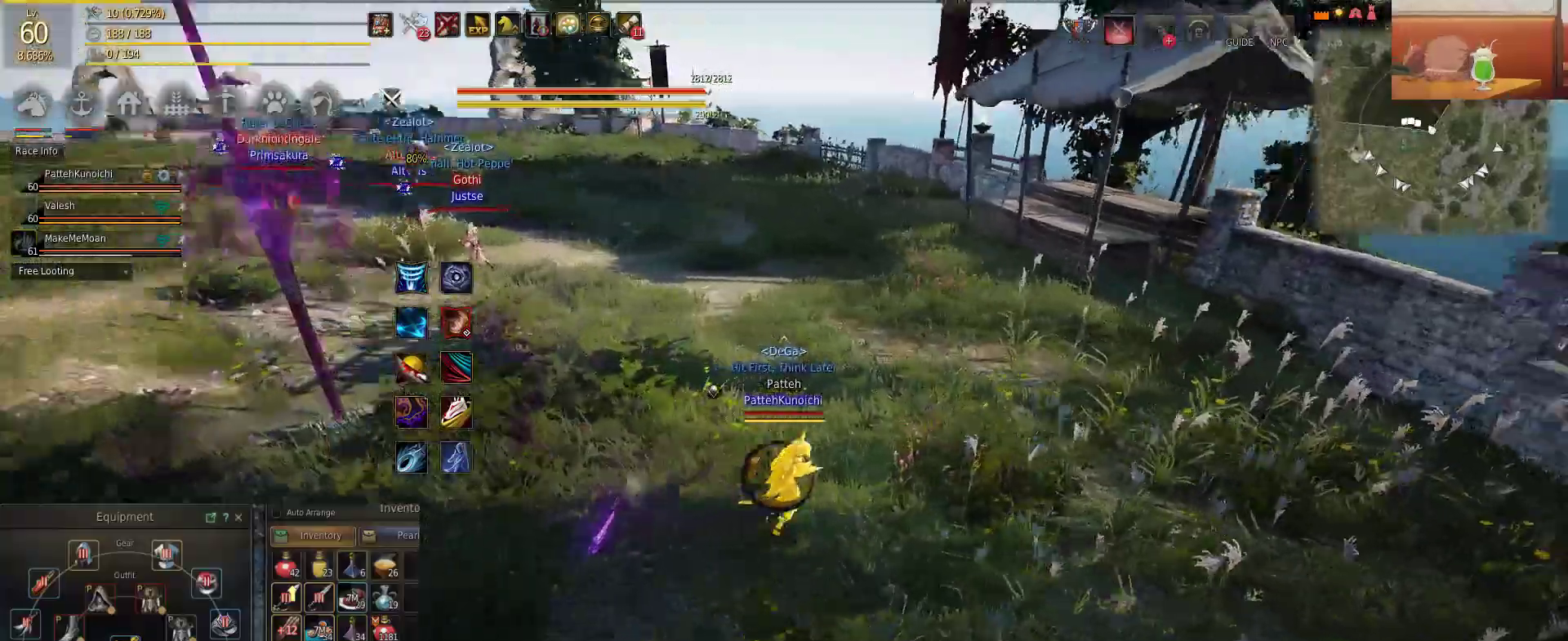
{"keys": ["d"], "mouse": [], "events": [[434, "d", "down"], [467, "w", "up"]]}
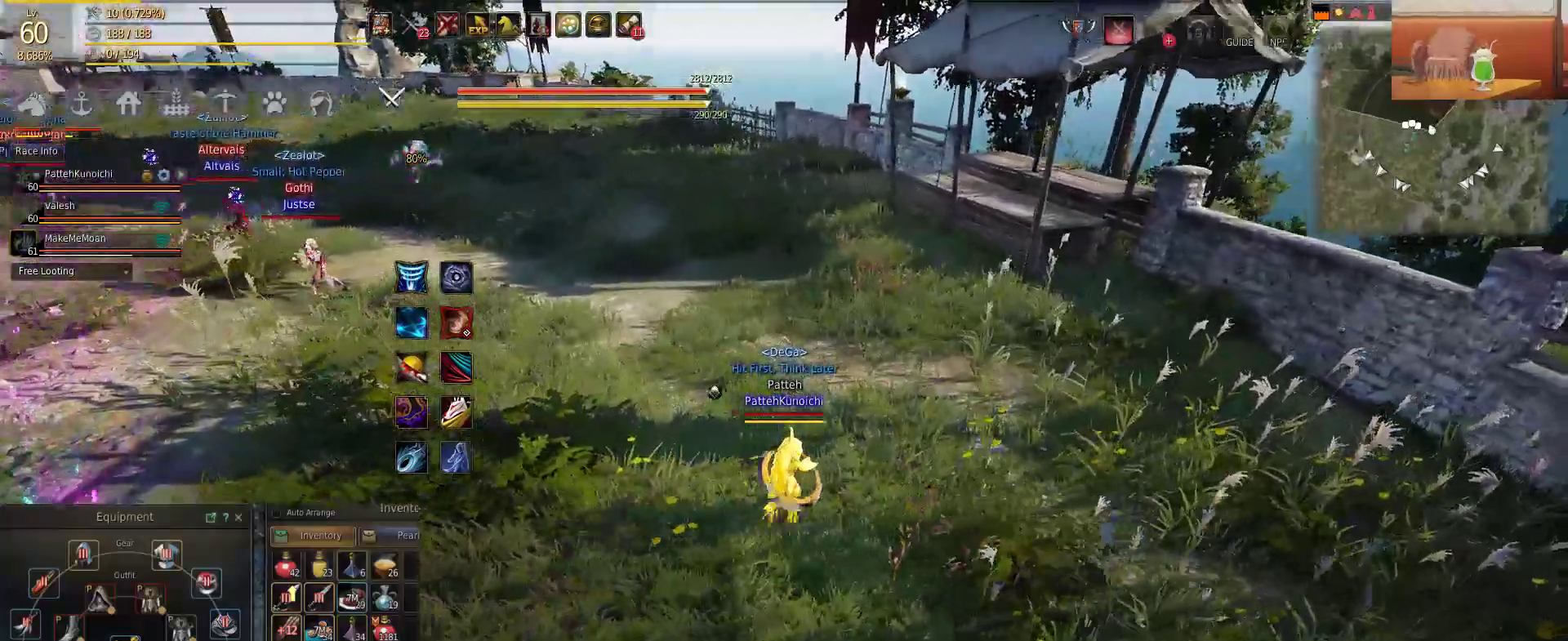
{"keys": ["d"], "mouse": [], "events": []}
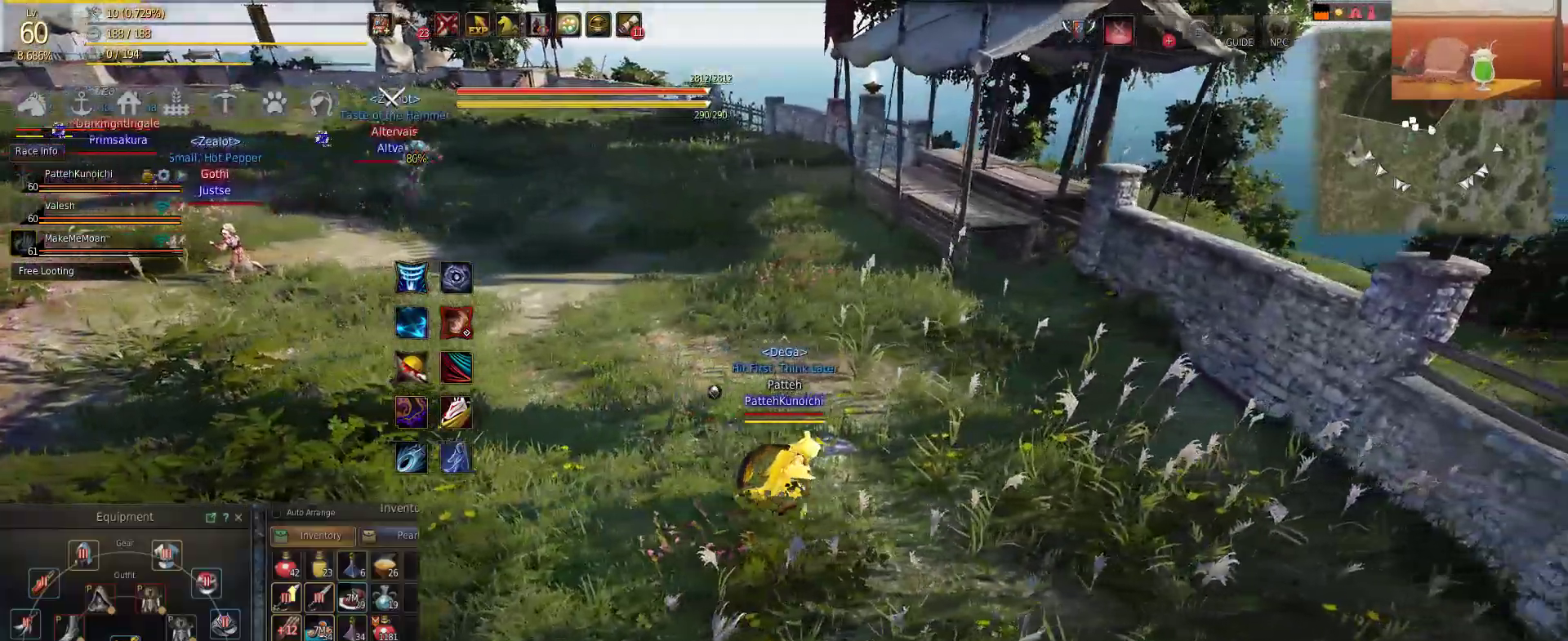
{"keys": ["w"], "mouse": [], "events": [[17, "d", "up"], [50, "w", "down"]]}
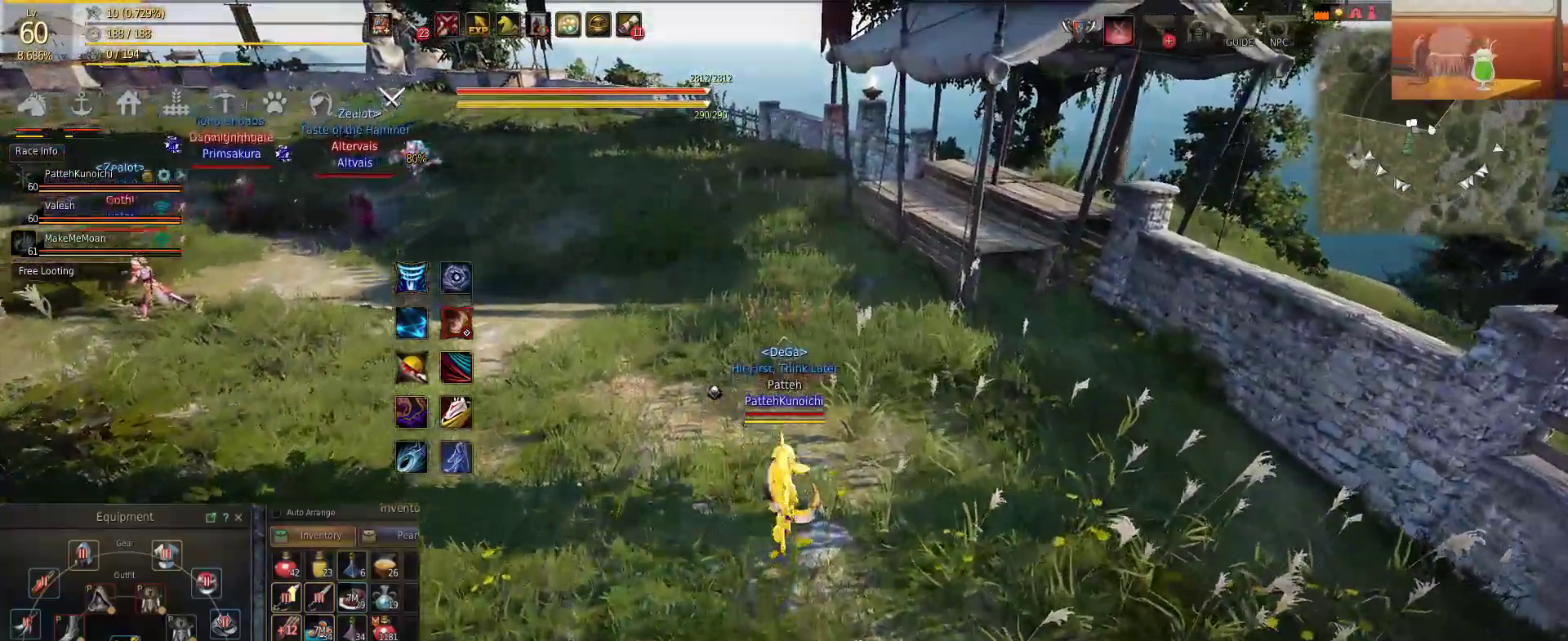
{"keys": ["w"], "mouse": [], "events": []}
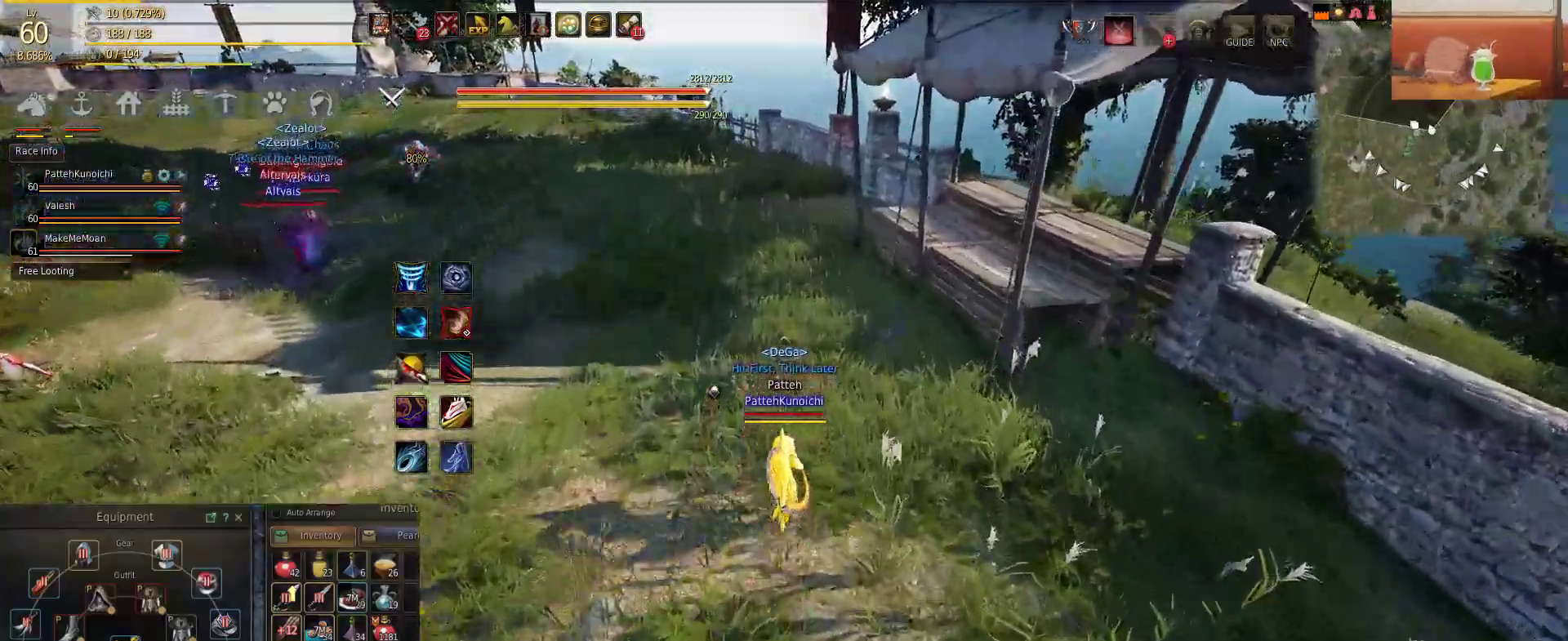
{"keys": ["d"], "mouse": [], "events": [[134, "d", "down"], [217, "w", "up"]]}
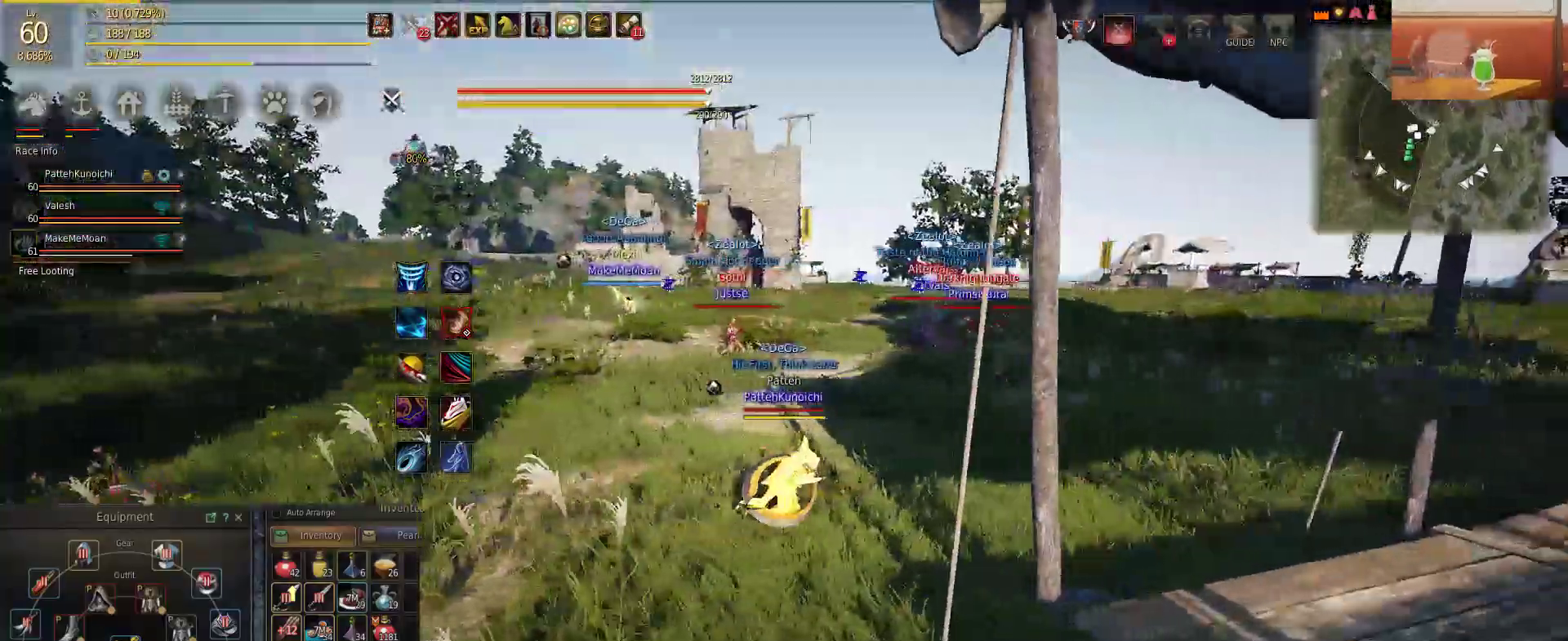
{"keys": ["w"], "mouse": [], "events": [[50, "w", "down"], [83, "d", "up"]]}
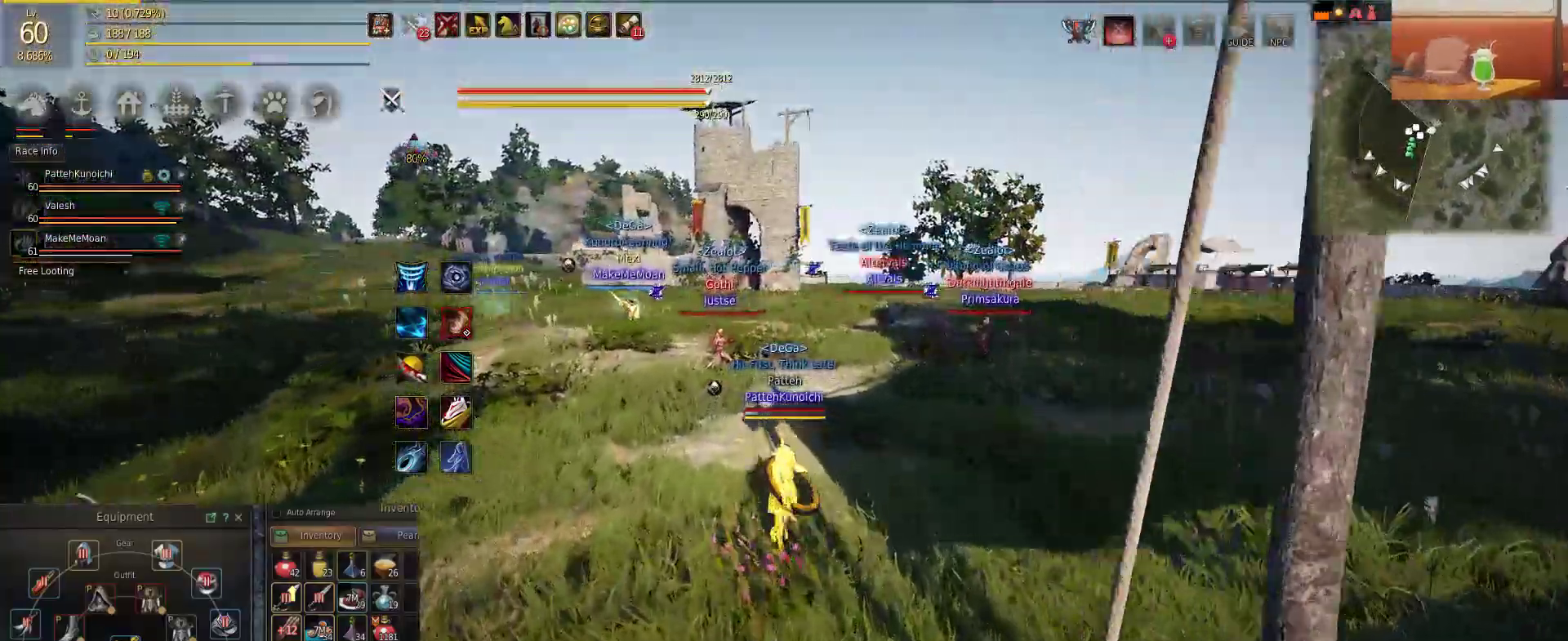
{"keys": ["a"], "mouse": [], "events": [[134, "w", "up"], [167, "a", "down"]]}
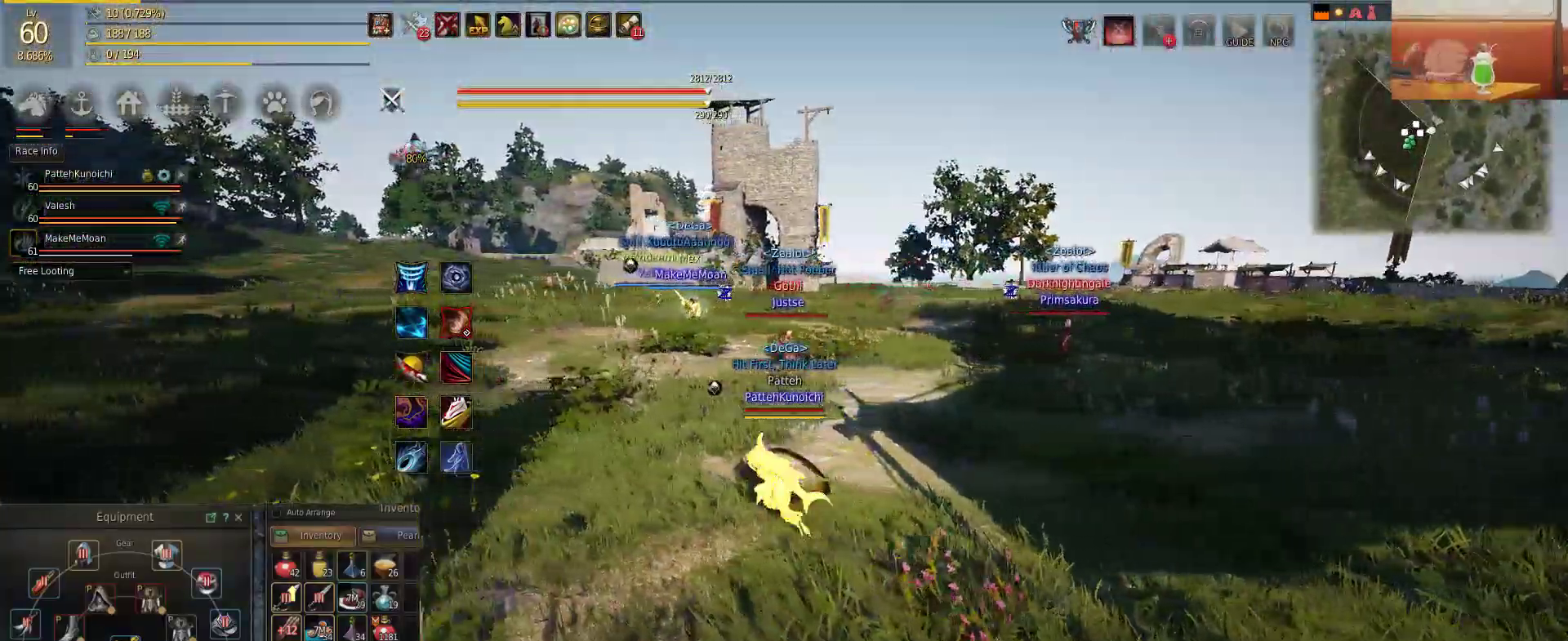
{"keys": ["a"], "mouse": [], "events": []}
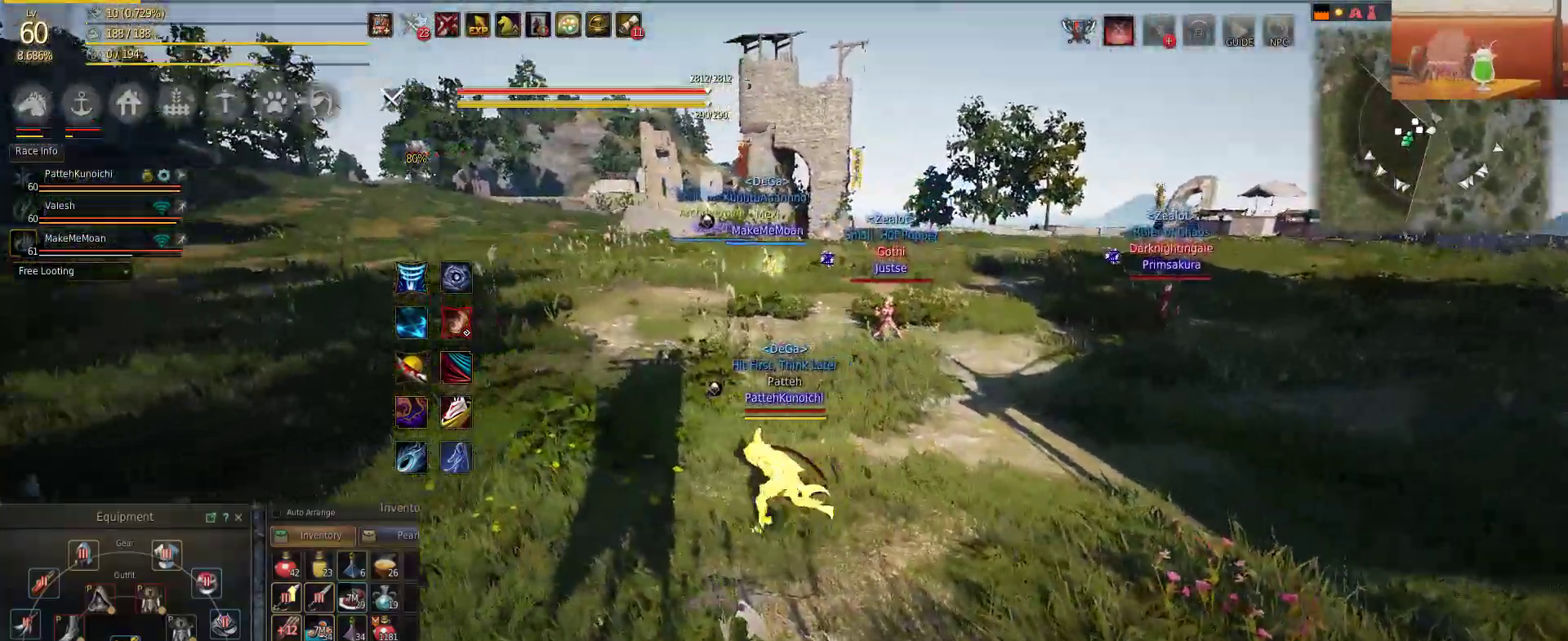
{"keys": ["a"], "mouse": [], "events": [[84, "w", "down"], [267, "w", "up"]]}
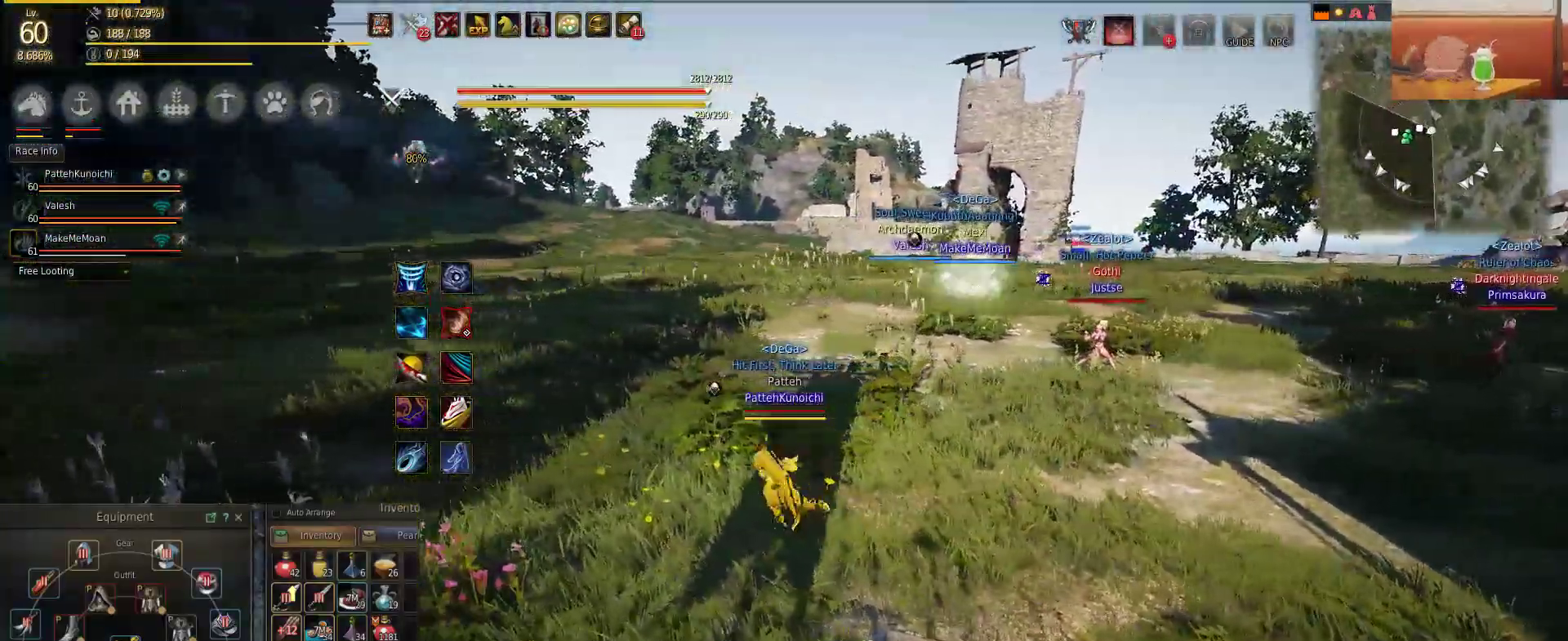
{"keys": ["a"], "mouse": [], "events": []}
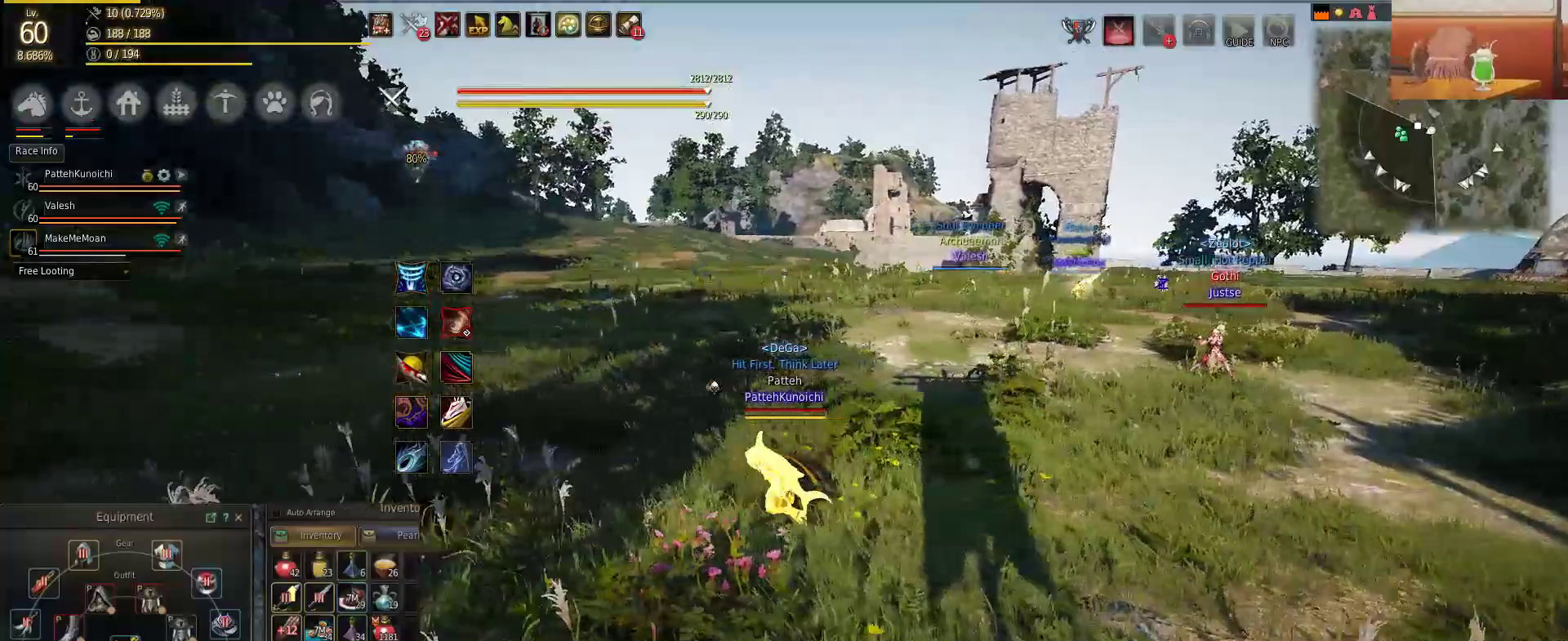
{"keys": [], "mouse": [], "events": [[401, "a", "up"]]}
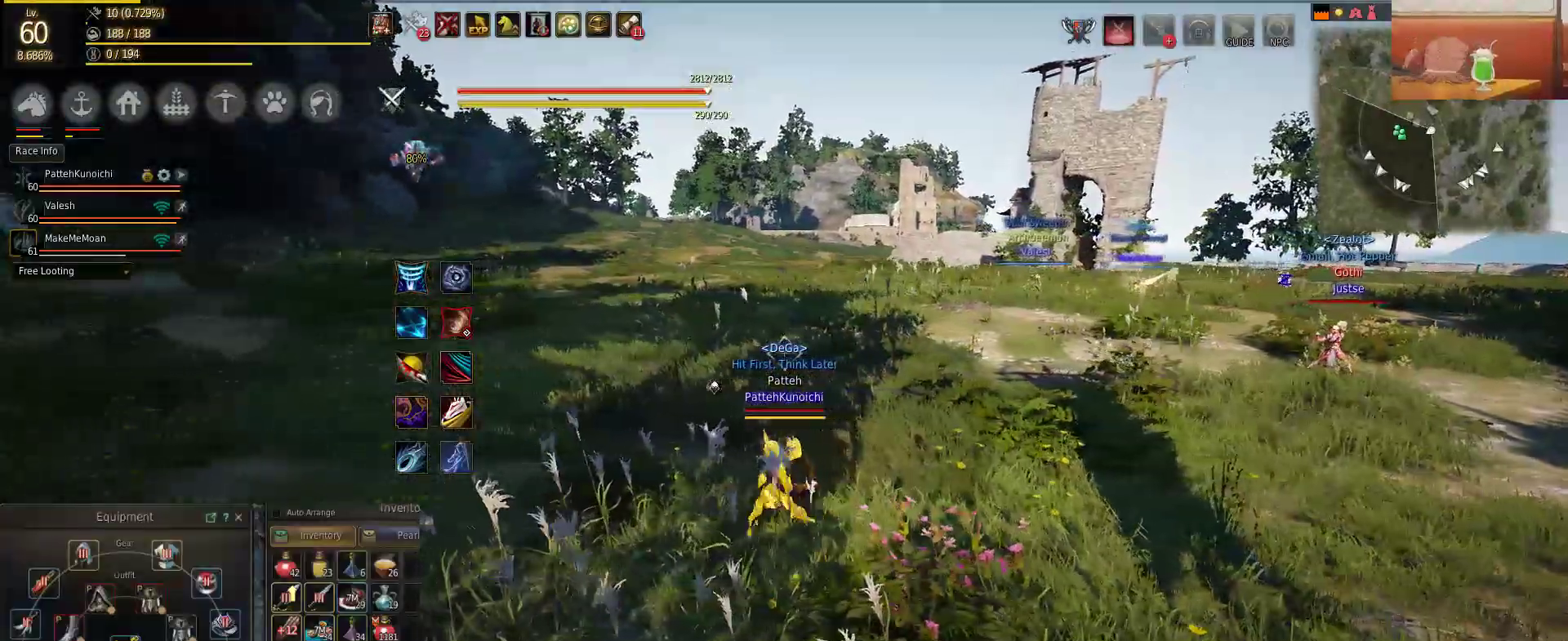
{"keys": [], "mouse": [], "events": []}
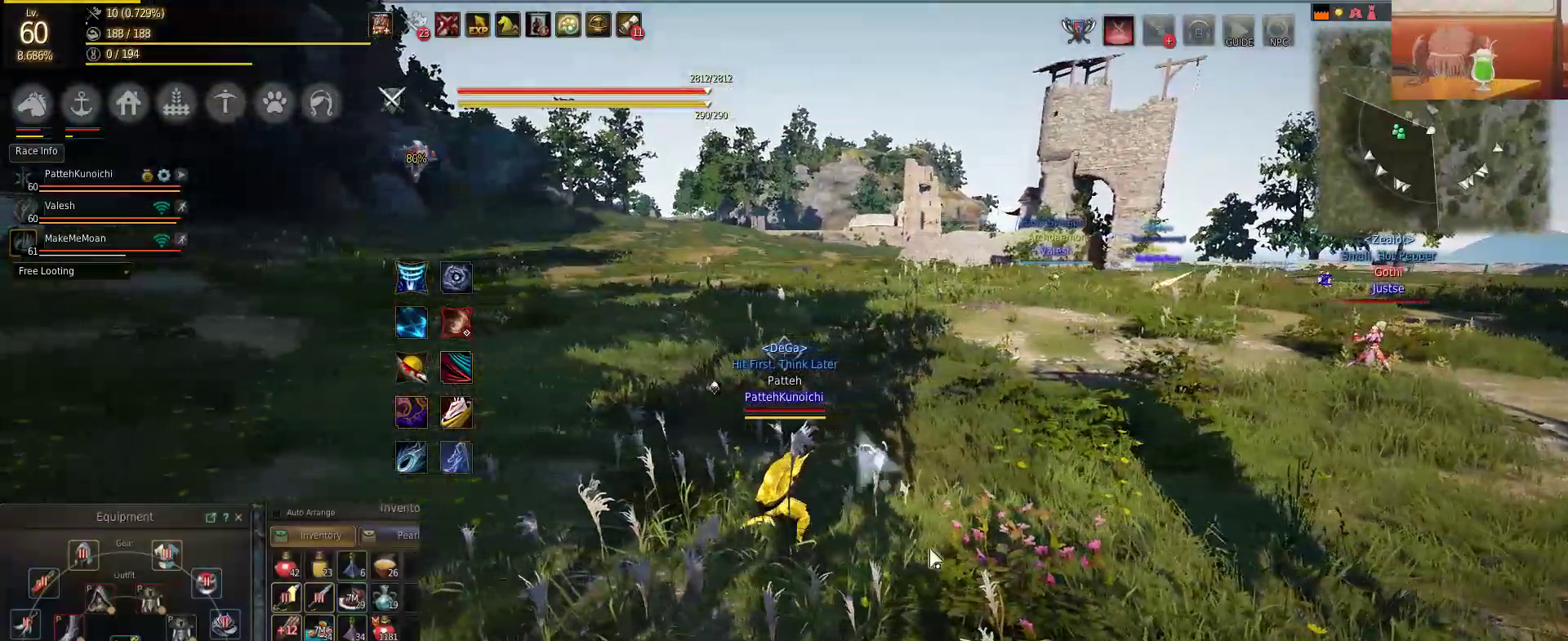
{"keys": [], "mouse": [], "events": []}
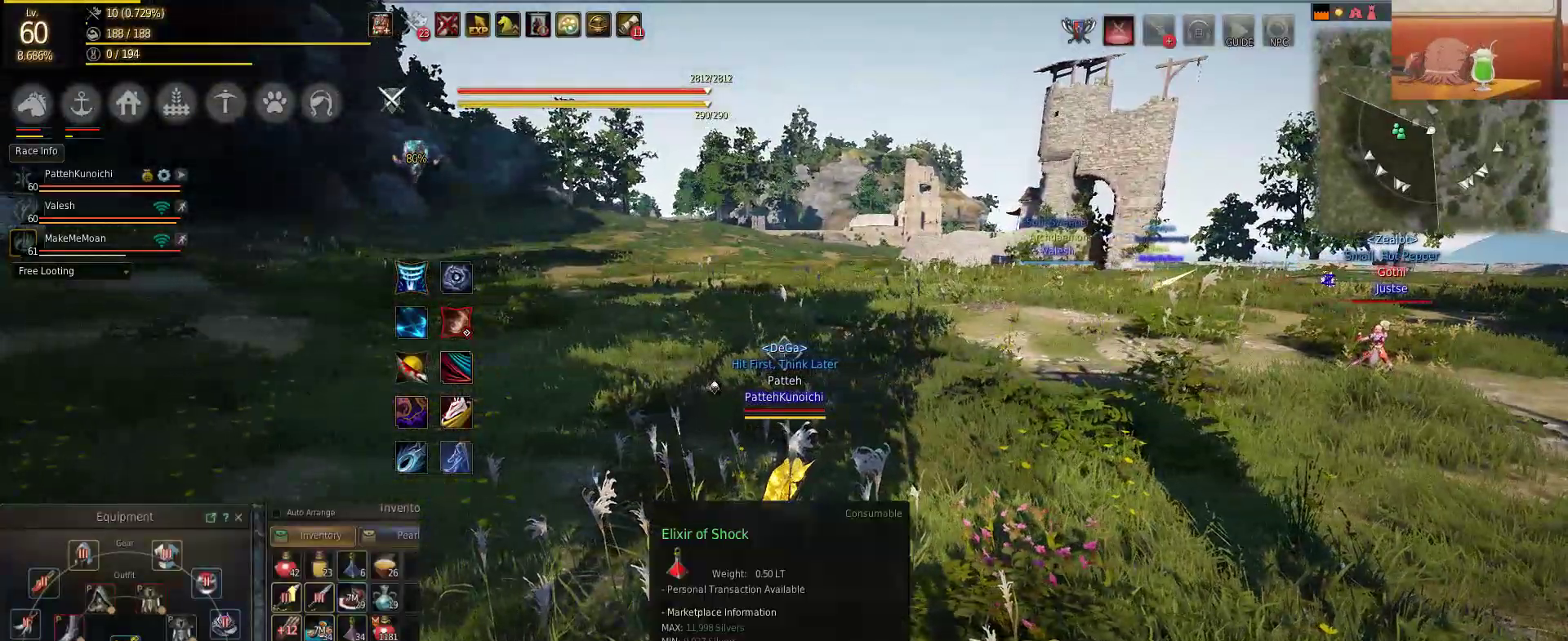
{"keys": ["w"], "mouse": [], "events": [[16, "mouse_left", "down"], [133, "mouse_left", "up"], [333, "w", "down"]]}
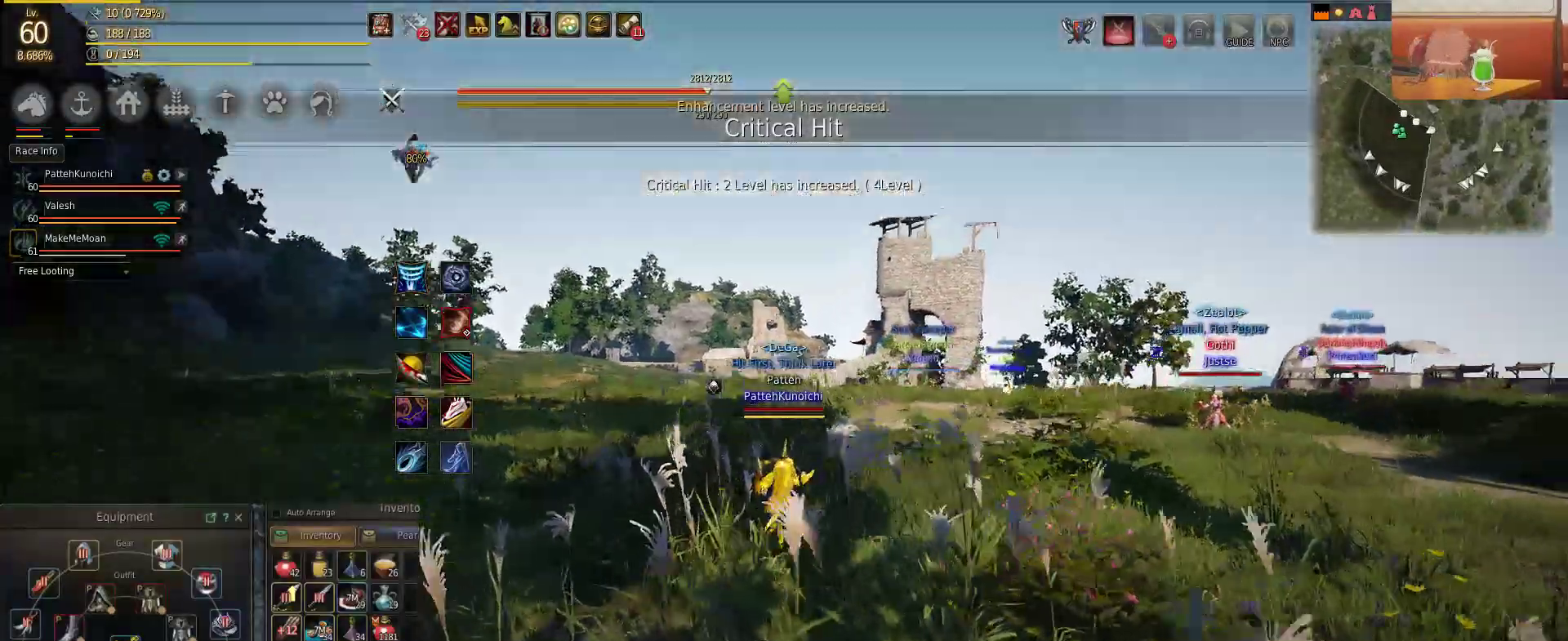
{"keys": ["s"], "mouse": [], "events": [[67, "w", "up"], [451, "s", "down"]]}
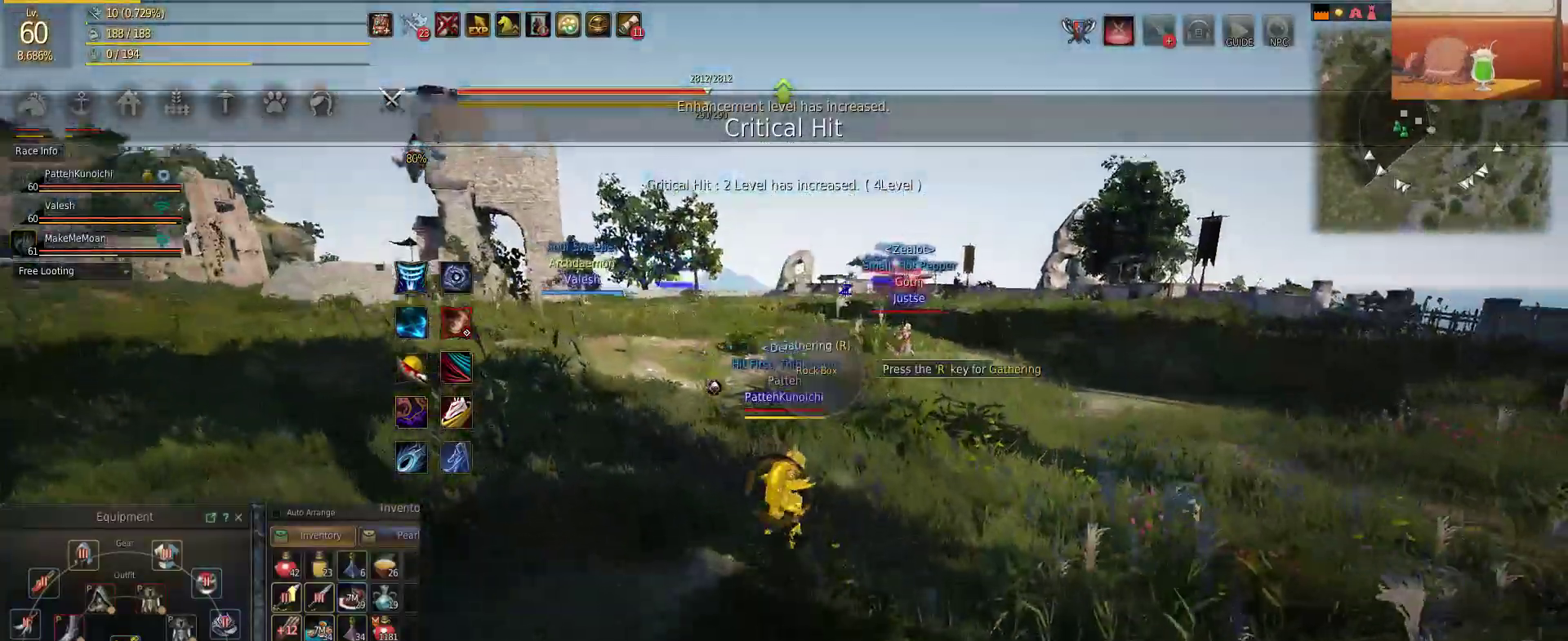
{"keys": [], "mouse": [], "events": [[150, "s", "up"]]}
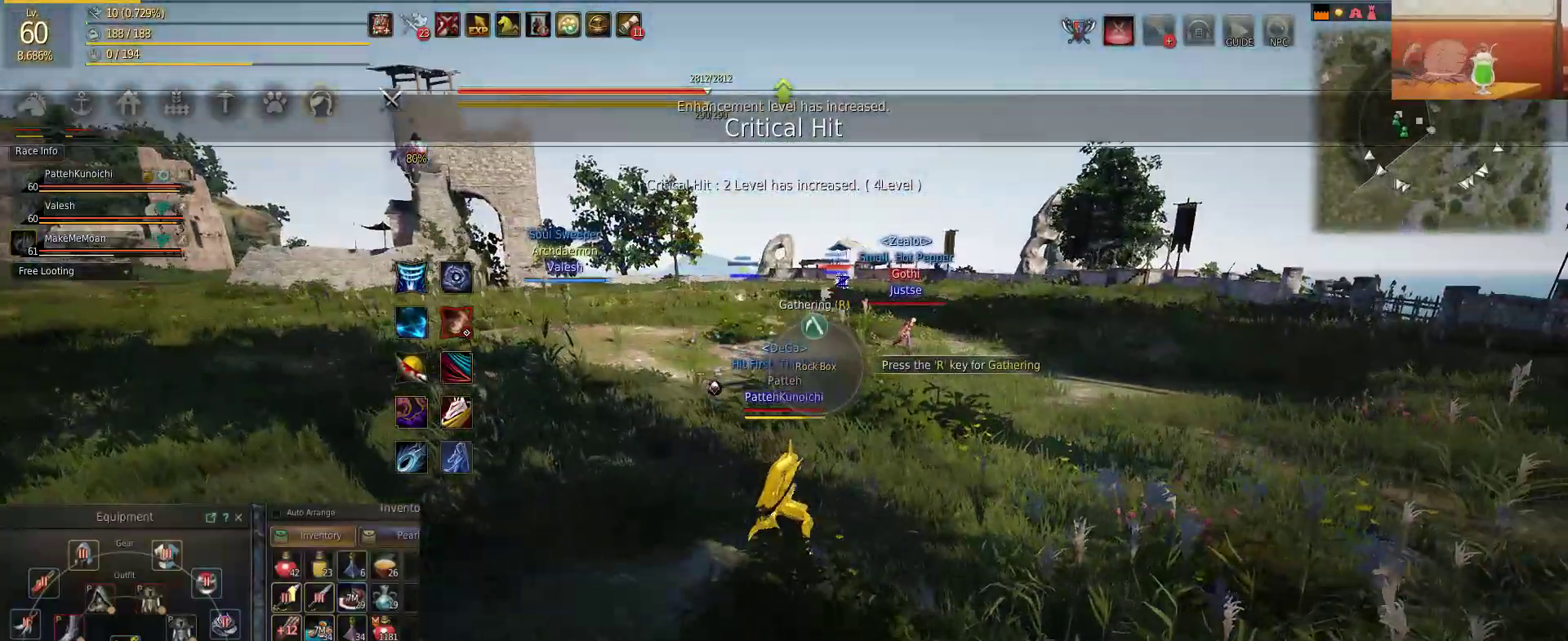
{"keys": ["e"], "mouse": [], "events": [[501, "e", "down"]]}
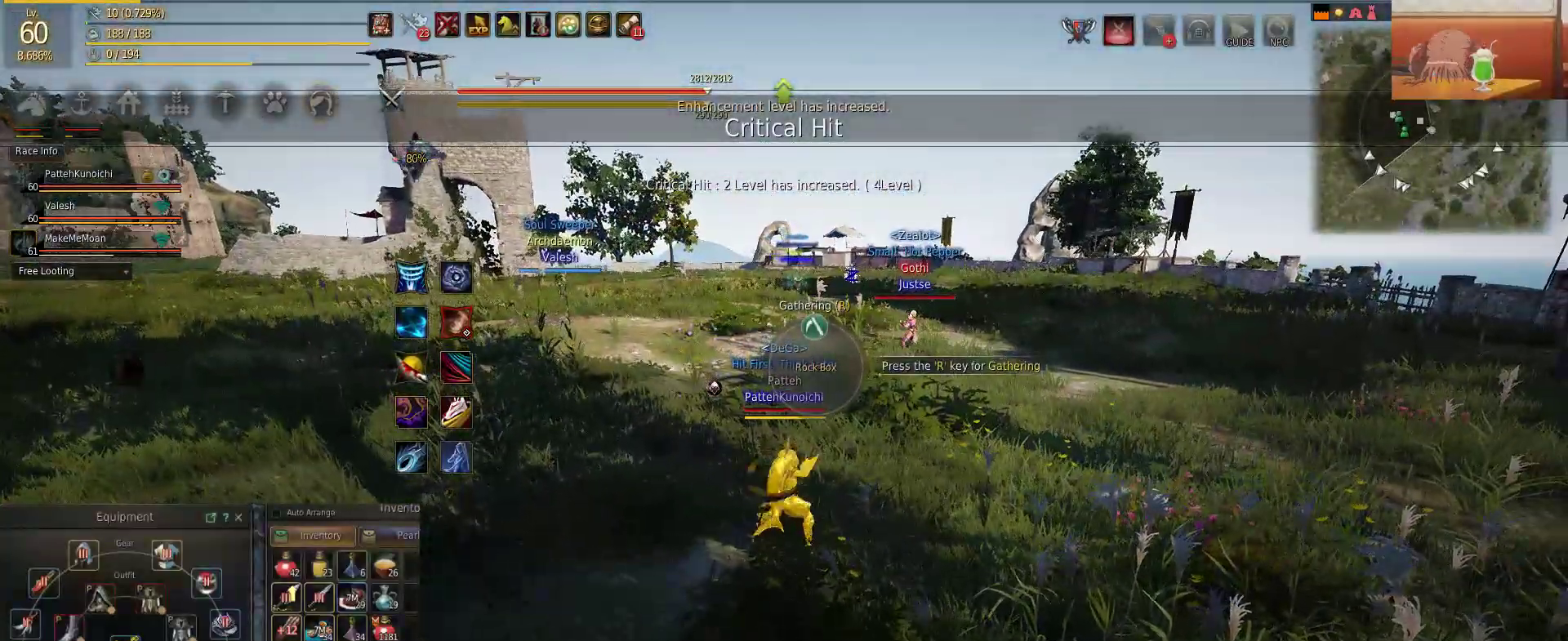
{"keys": ["w"], "mouse": [], "events": [[167, "e", "up"], [250, "w", "down"]]}
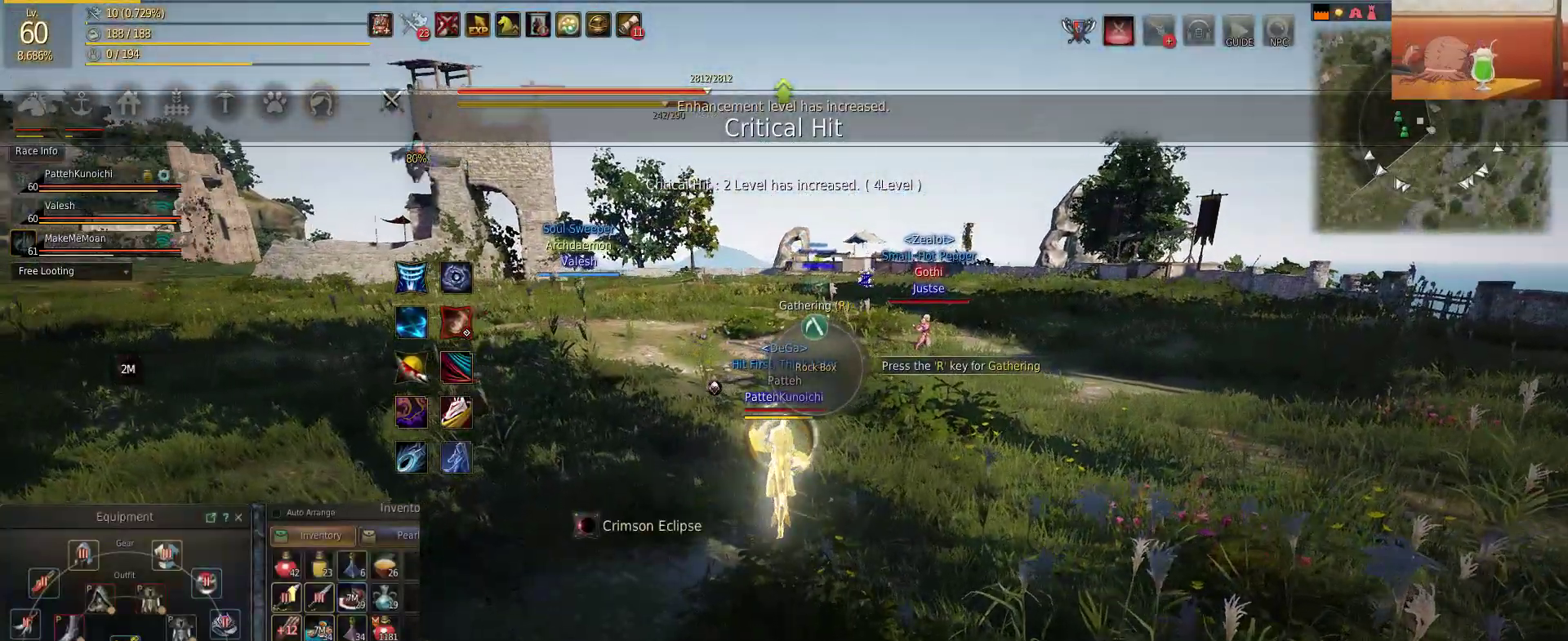
{"keys": ["w"], "mouse": [], "events": []}
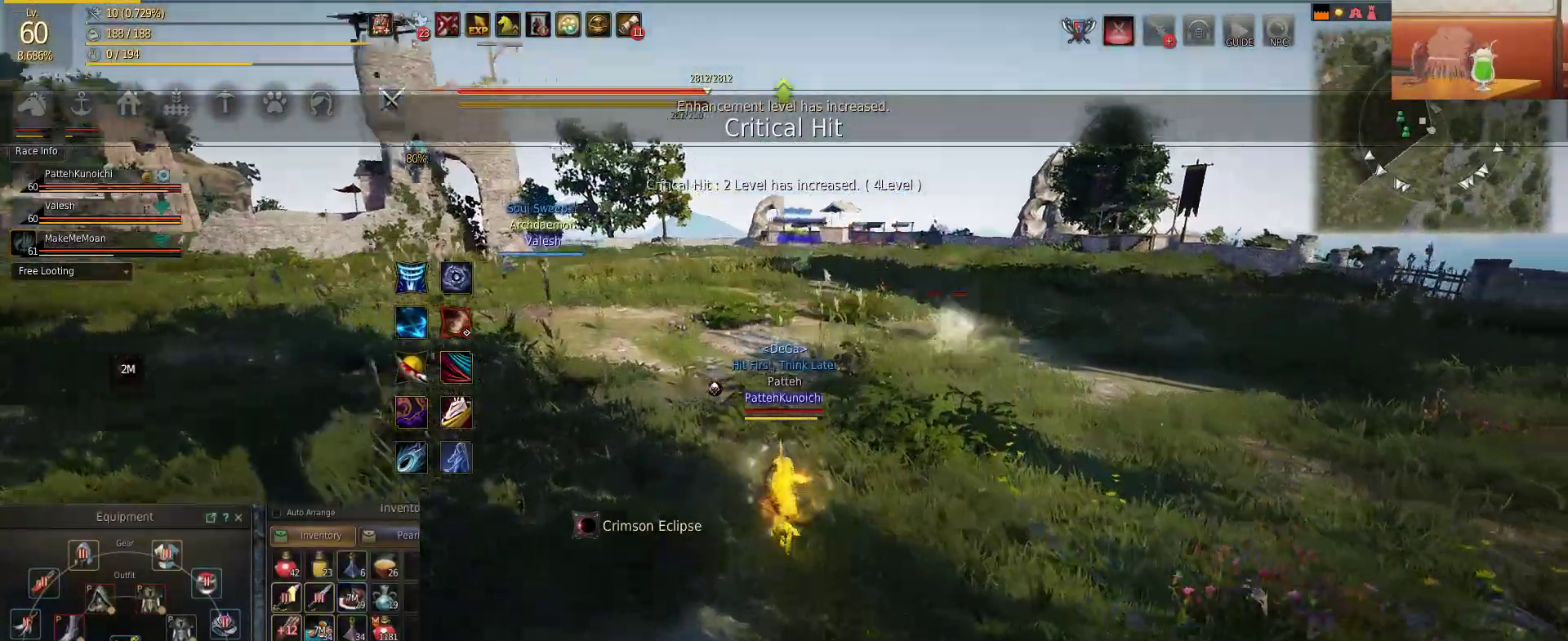
{"keys": ["w"], "mouse": [], "events": []}
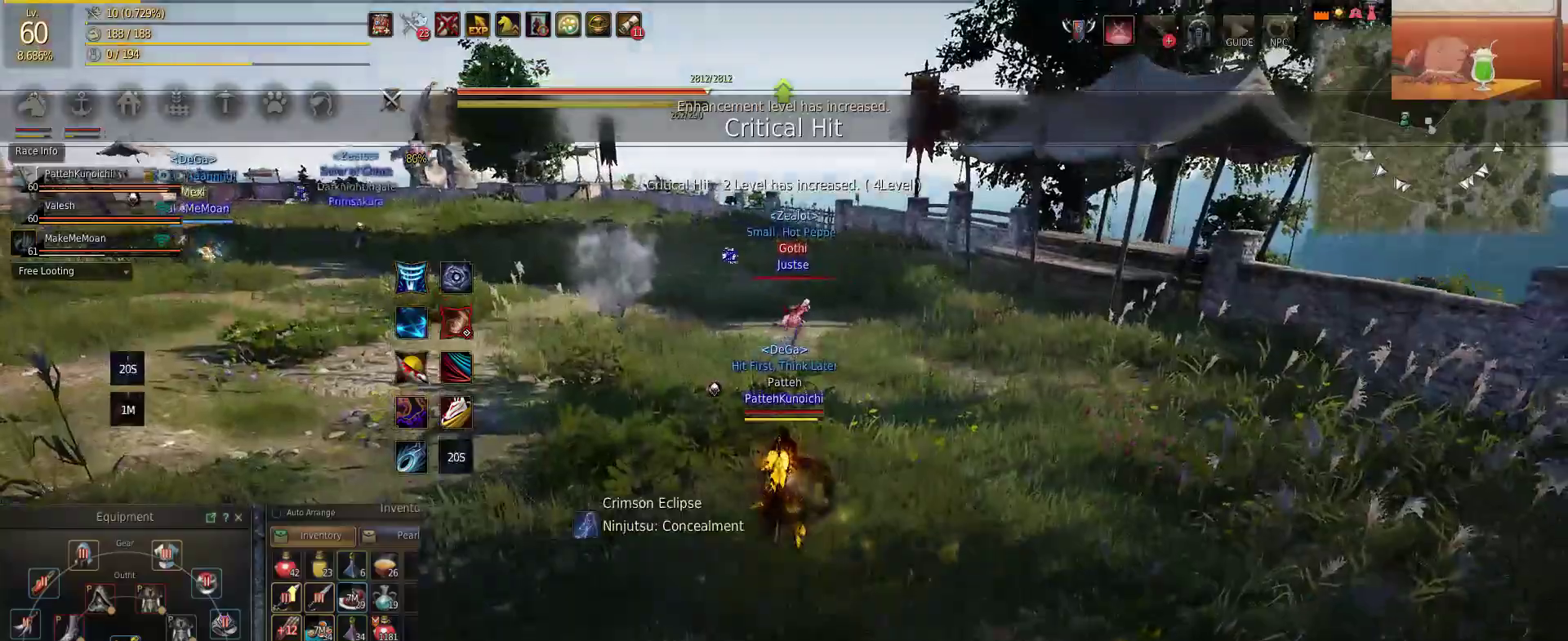
{"keys": ["w"], "mouse": [], "events": []}
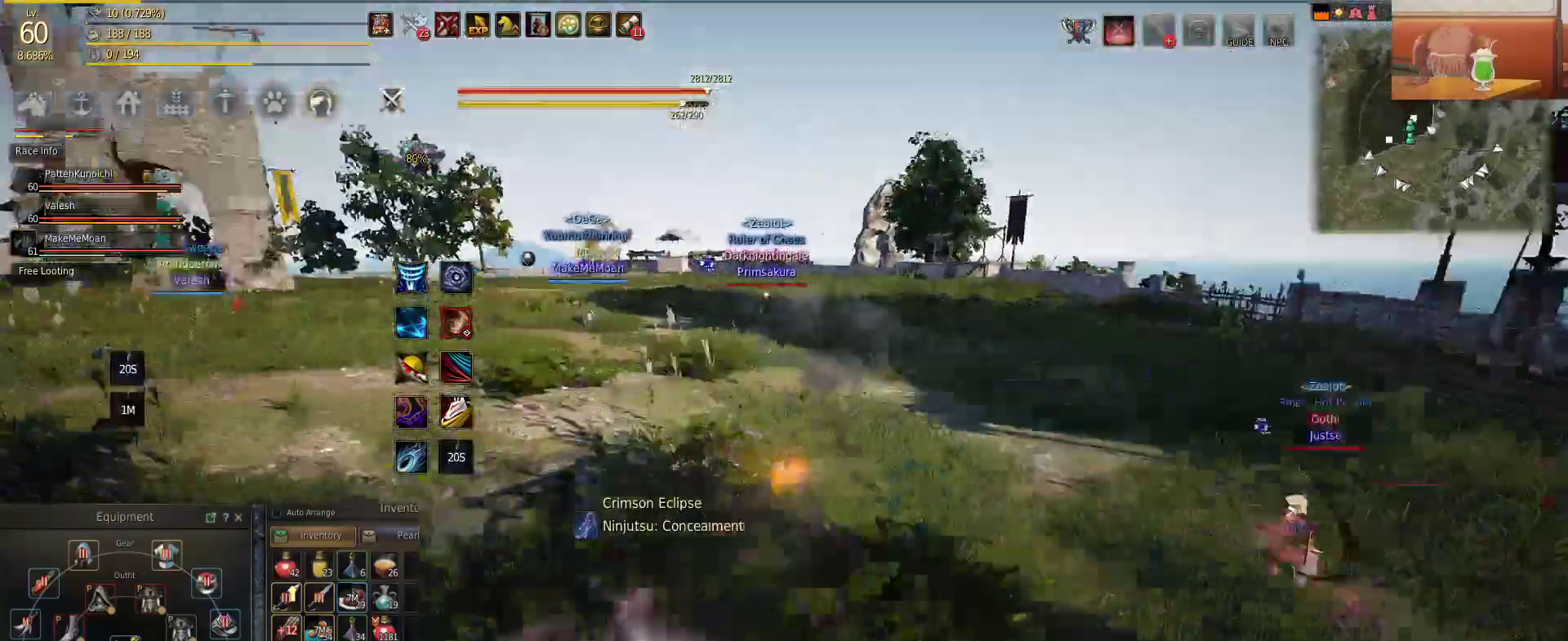
{"keys": ["w"], "mouse": [], "events": [[67, "d", "down"], [300, "d", "up"]]}
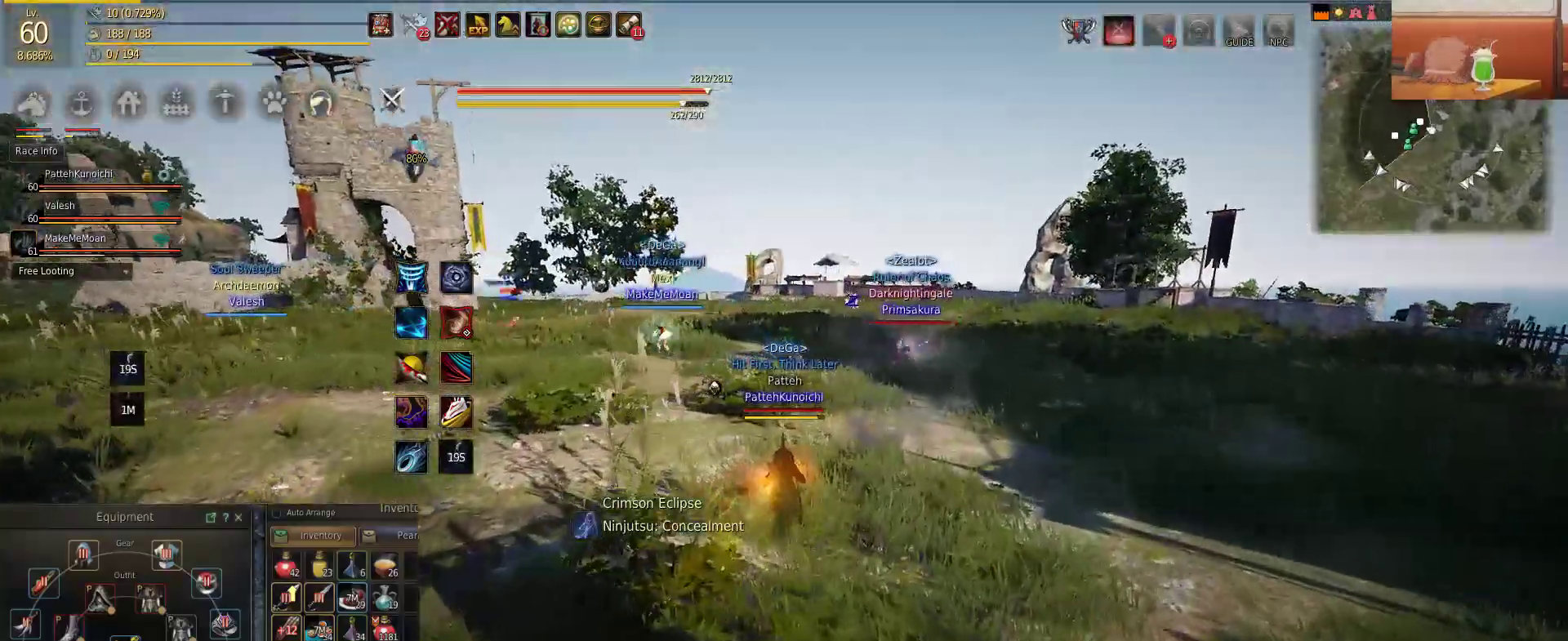
{"keys": ["w"], "mouse": [], "events": []}
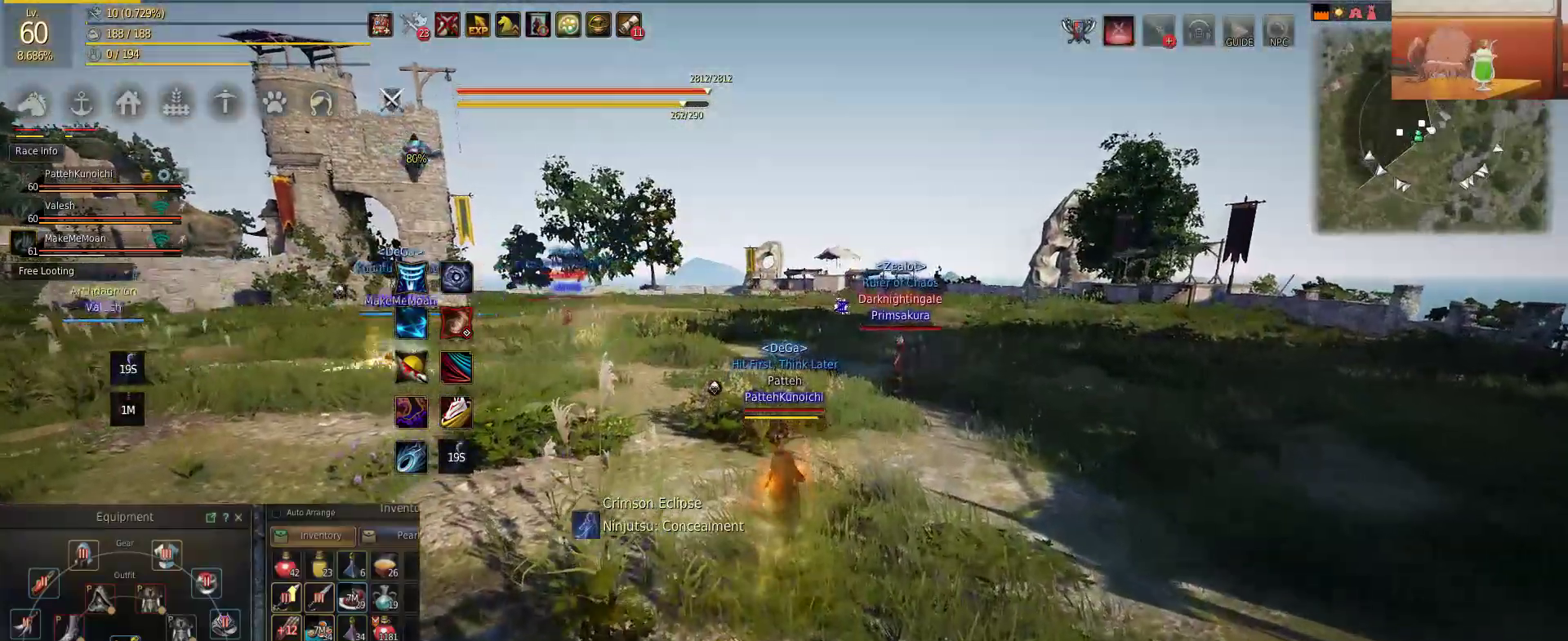
{"keys": ["w"], "mouse": [], "events": []}
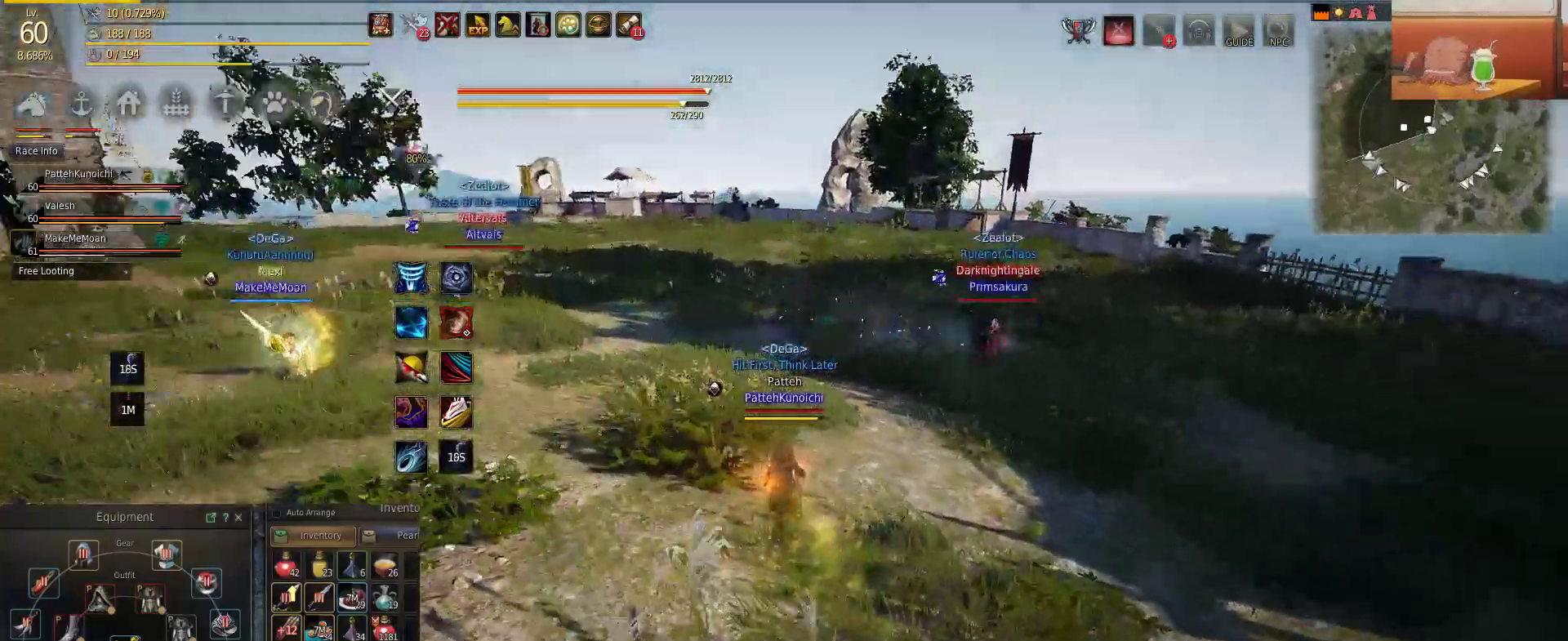
{"keys": ["w"], "mouse": [], "events": []}